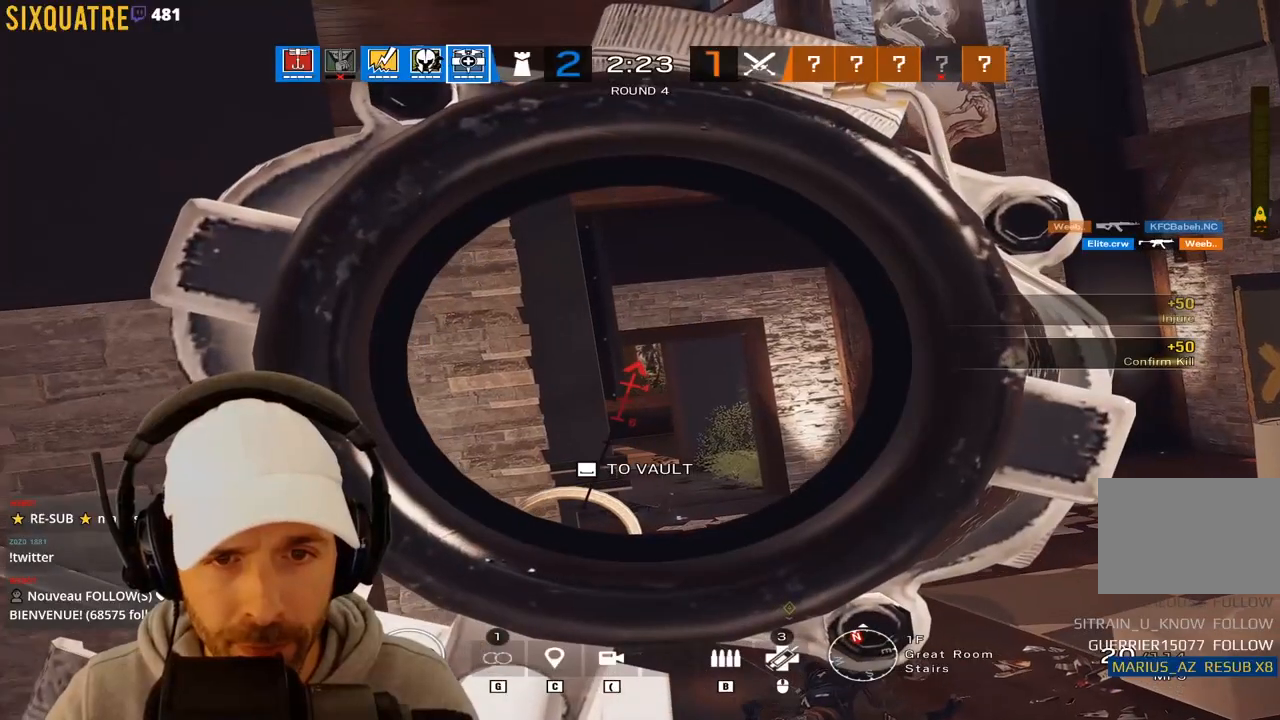
Gameplay with keyboard; each line is a JSON object with the keys held at the frame after it. "events" lists presses ("down") and releases ("up") of "a", "alt", "c", "ctrl", "d", "e", "f", "q", "r", "s", "space", "tab", "v", "w", "x" and "z" between this image and that frame as [ms after this image, input, new state], when the widget could be followed in between. No other keys are recorded. Mouse input is not recorded.
{"keys": ["ctrl", "e"], "events": []}
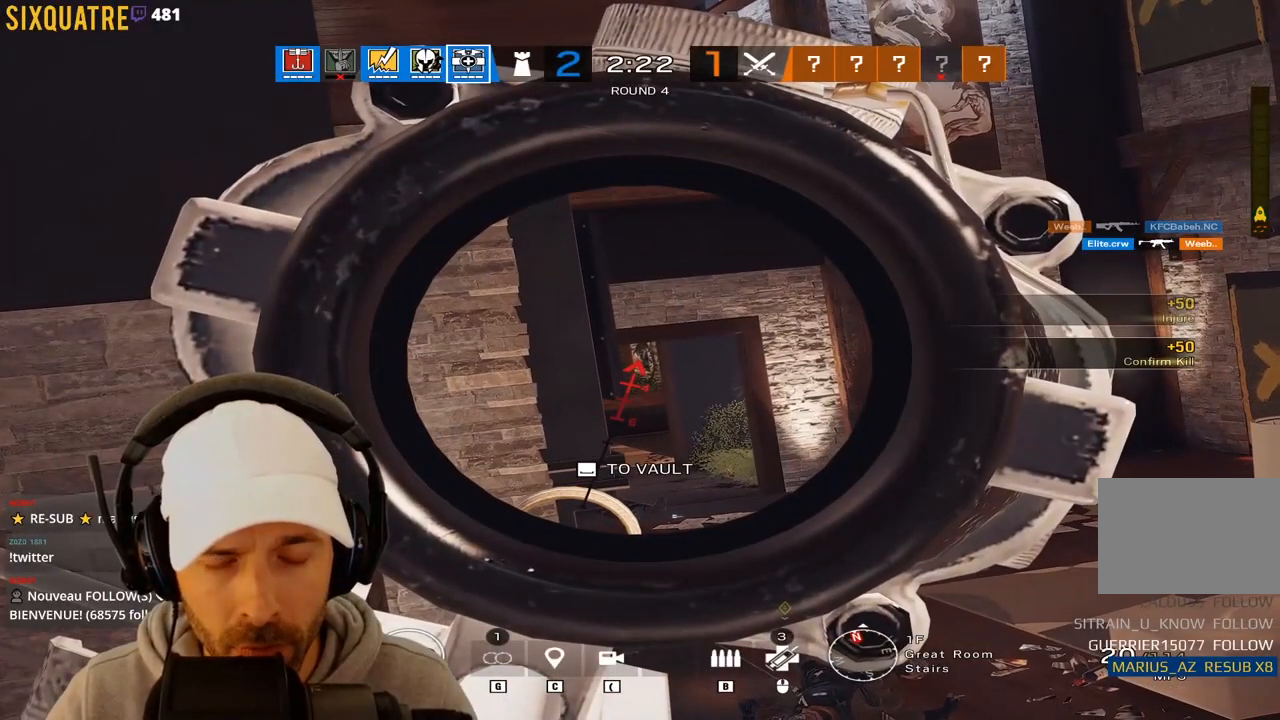
{"keys": ["ctrl", "e"], "events": []}
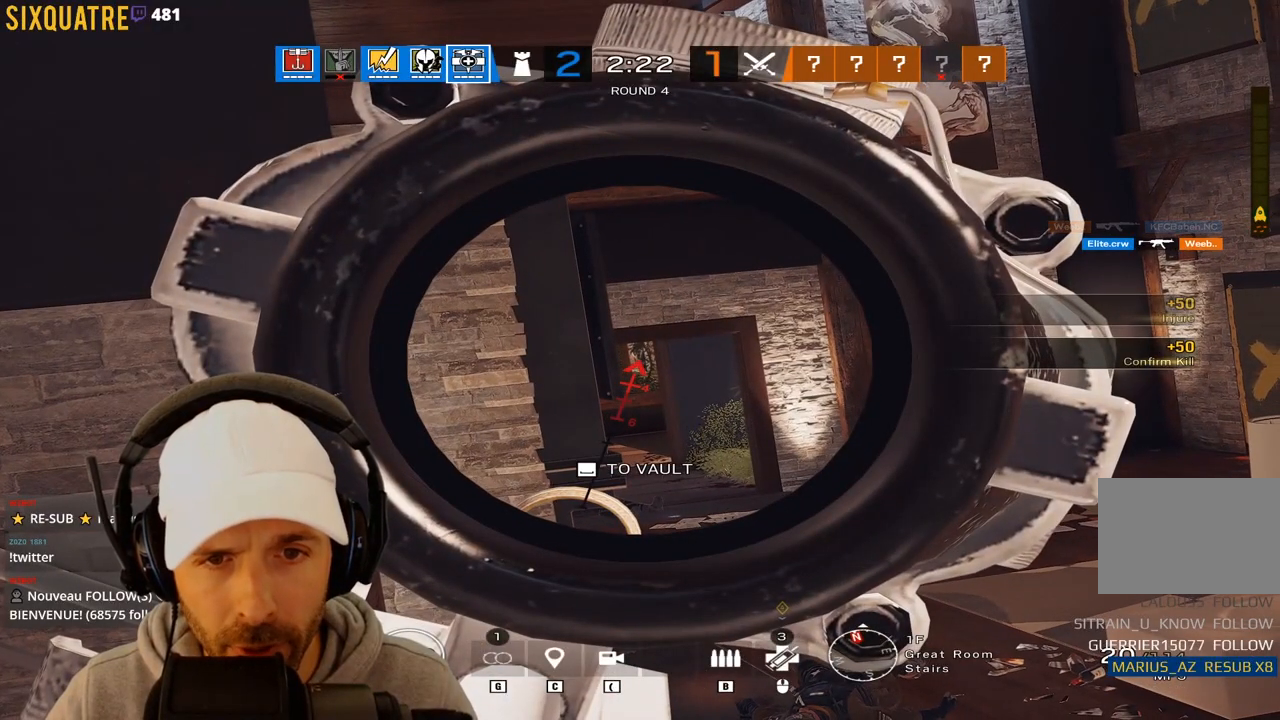
{"keys": ["ctrl", "e"], "events": []}
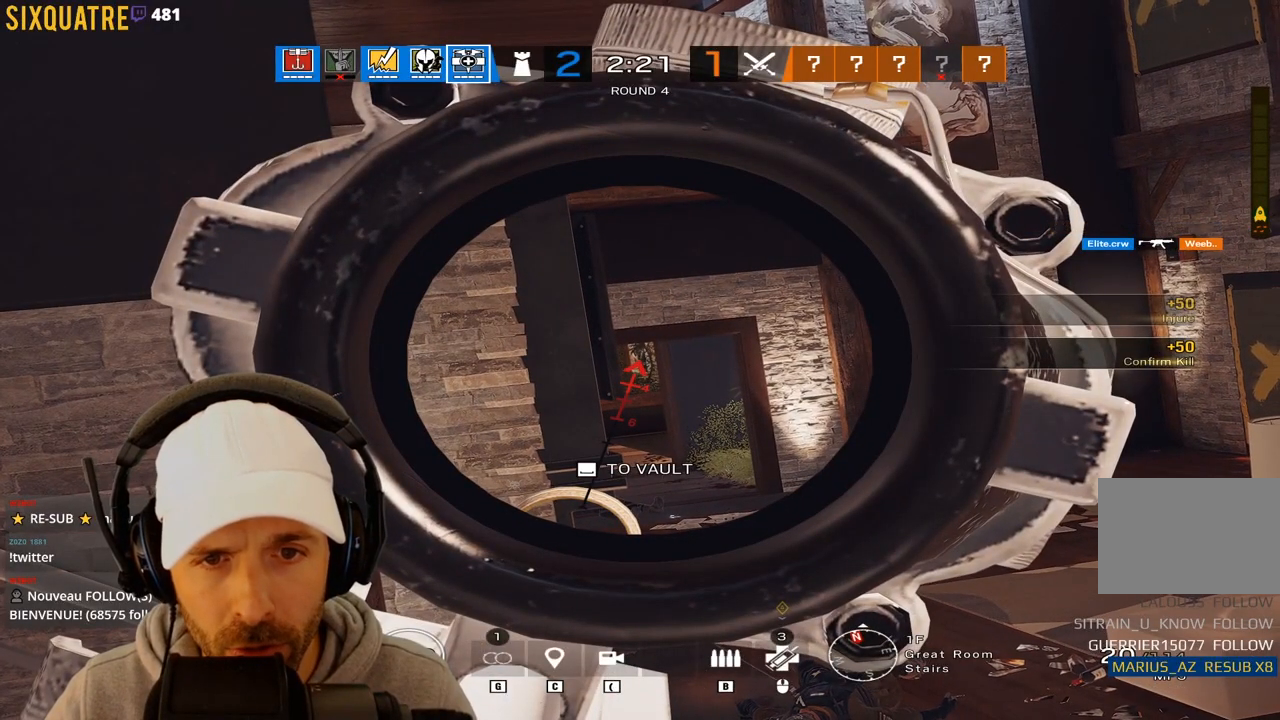
{"keys": ["s"], "events": [[400, "ctrl", "up"], [400, "e", "up"], [483, "s", "down"]]}
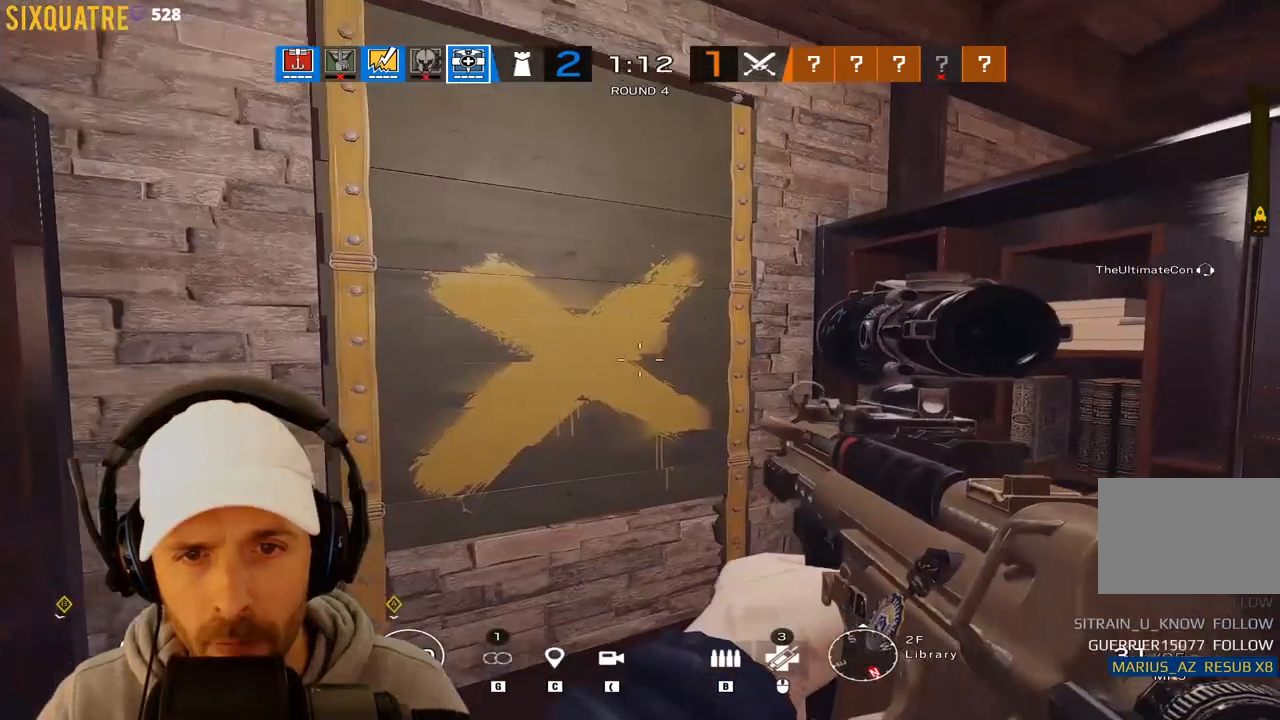
{"keys": ["space", "z"], "events": [[33, "s", "up"], [367, "z", "down"], [500, "space", "down"]]}
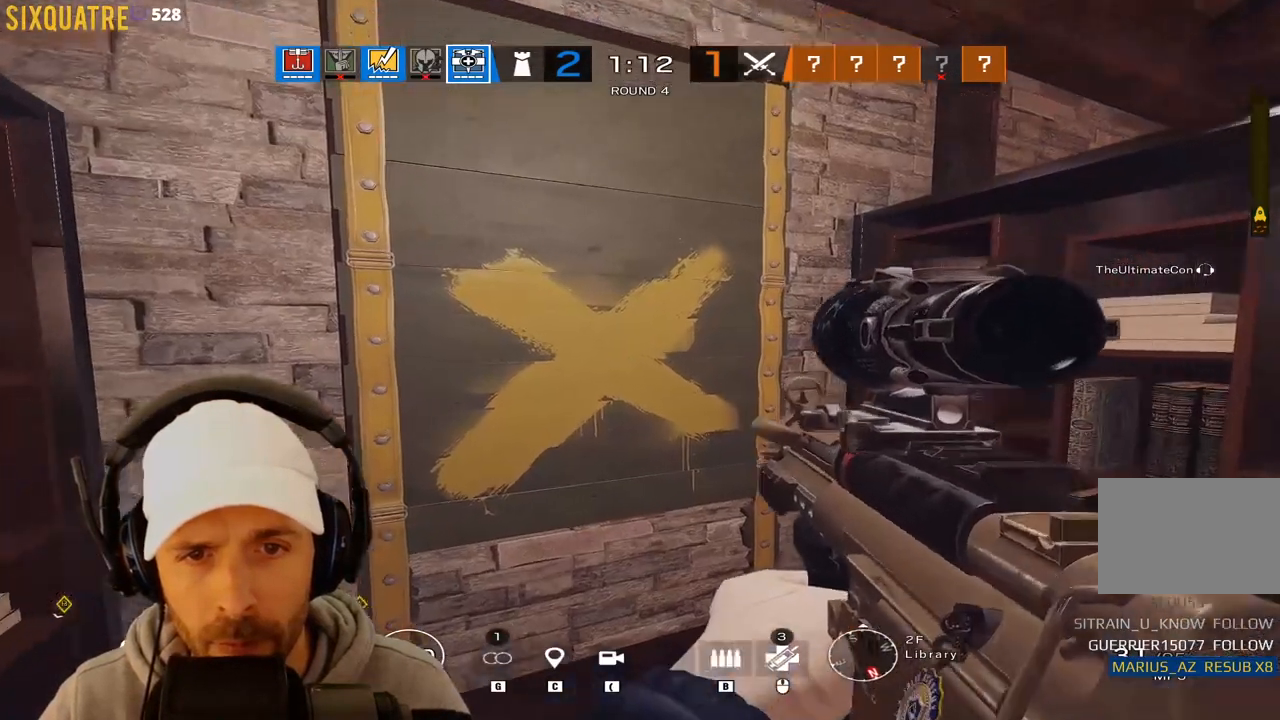
{"keys": ["d", "z"], "events": [[50, "space", "up"], [150, "space", "down"], [250, "space", "up"], [333, "d", "down"]]}
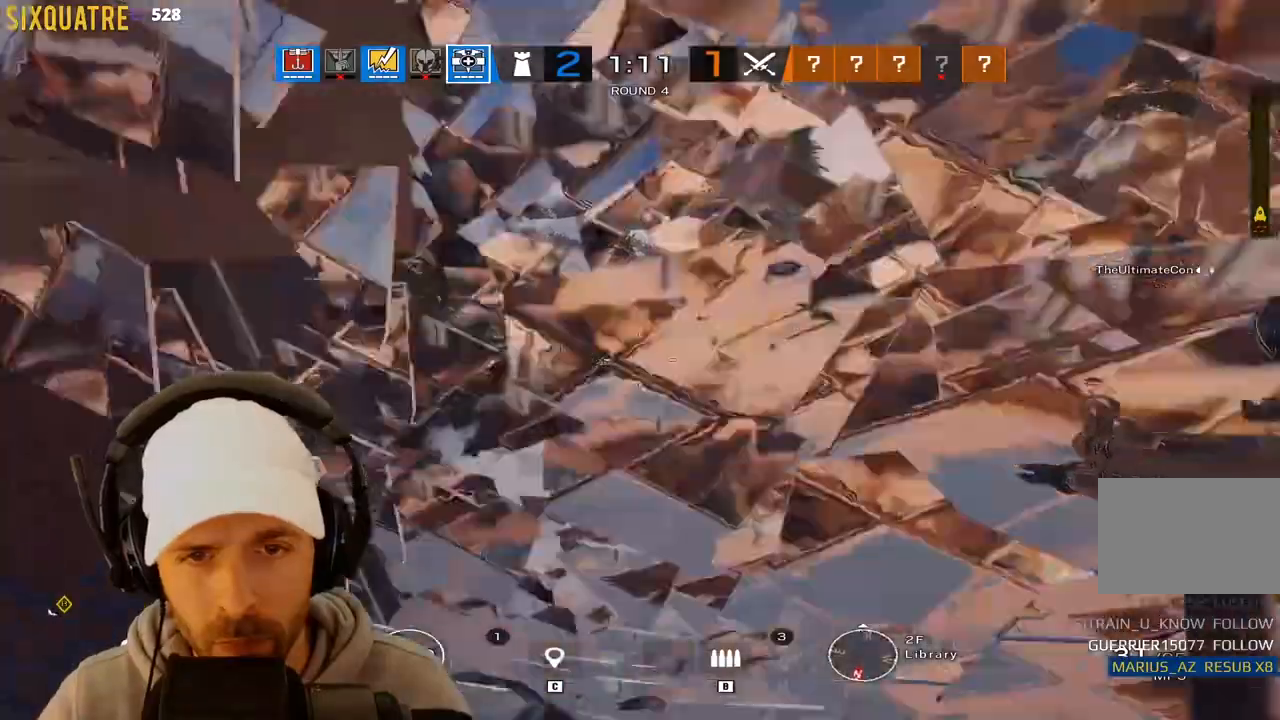
{"keys": ["d", "z"]}
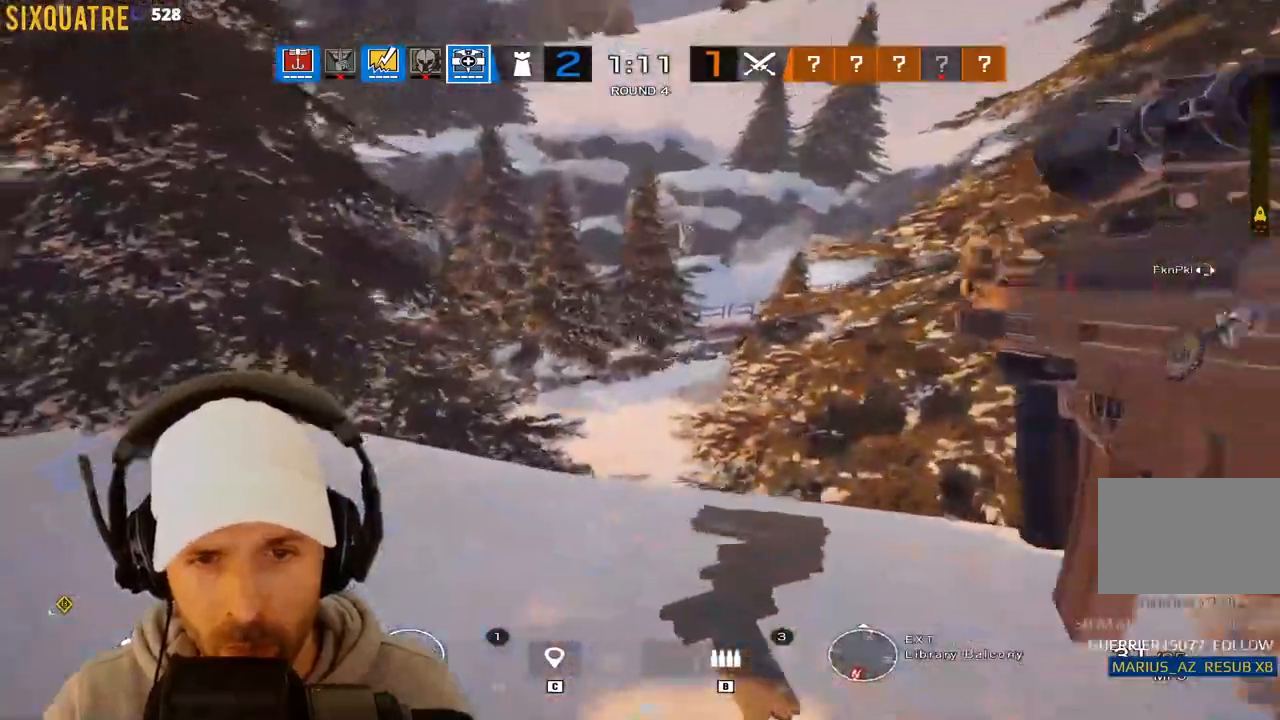
{"keys": ["d", "e", "s"], "events": [[33, "d", "up"], [133, "d", "down"], [133, "e", "down"], [200, "z", "up"], [500, "s", "down"]]}
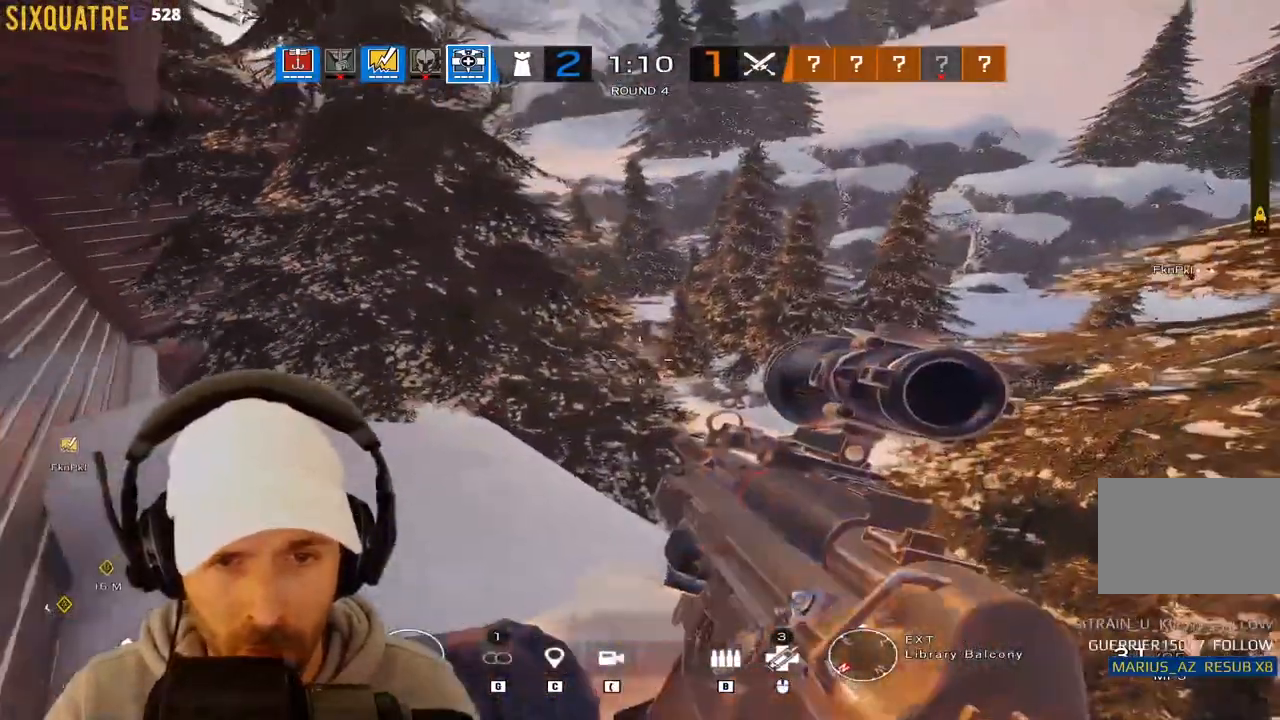
{"keys": ["d", "e"], "events": [[433, "s", "up"]]}
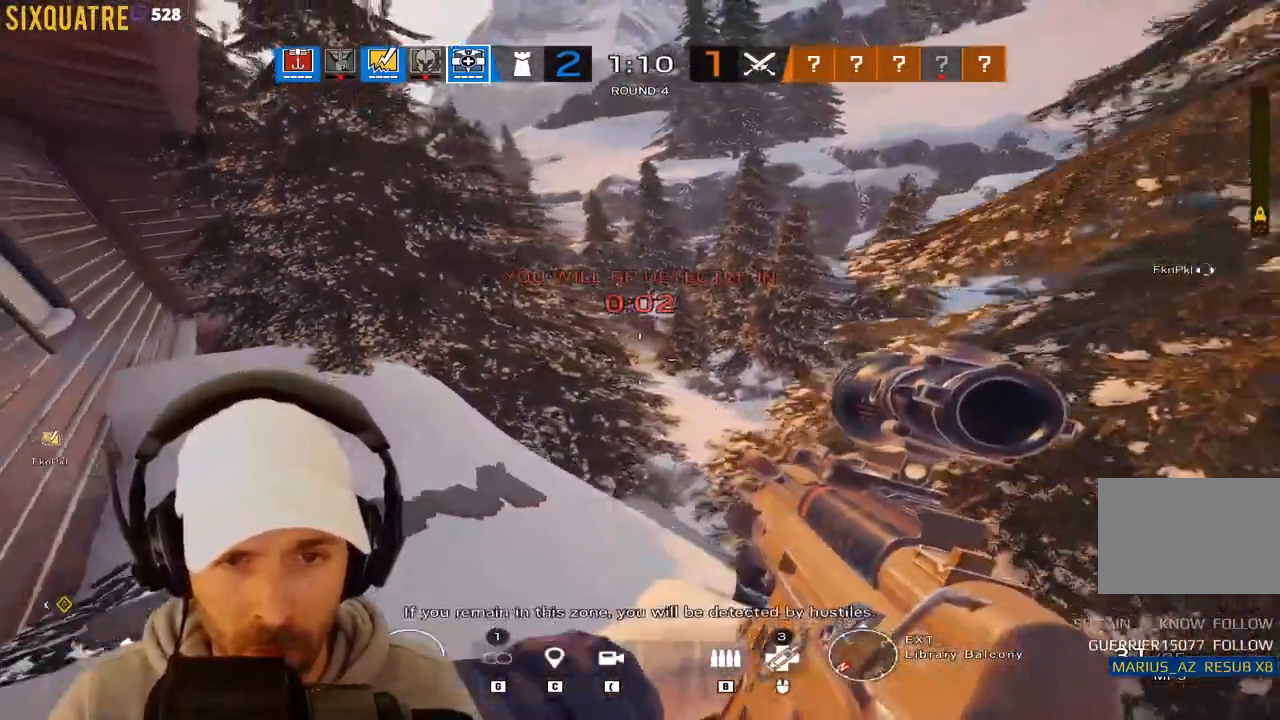
{"keys": ["e"], "events": [[300, "d", "up"]]}
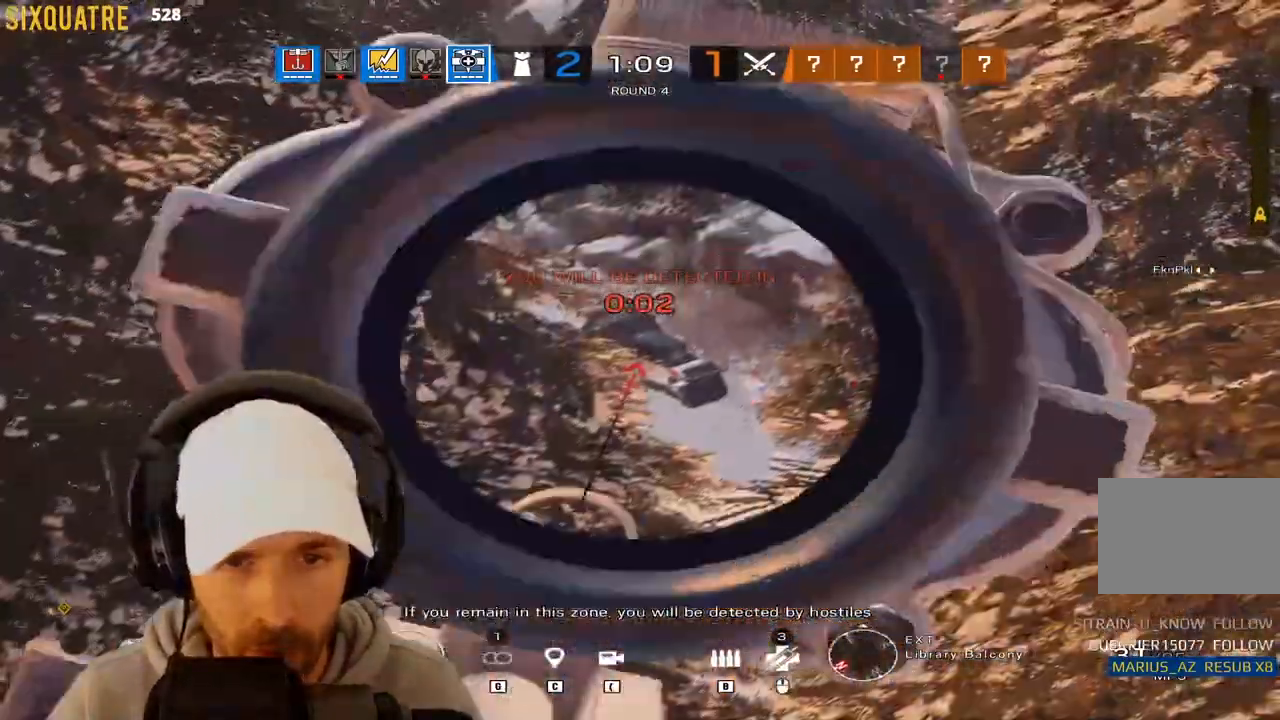
{"keys": ["e", "q", "z"], "events": [[133, "d", "down"], [233, "d", "up"], [500, "q", "down"], [500, "z", "down"]]}
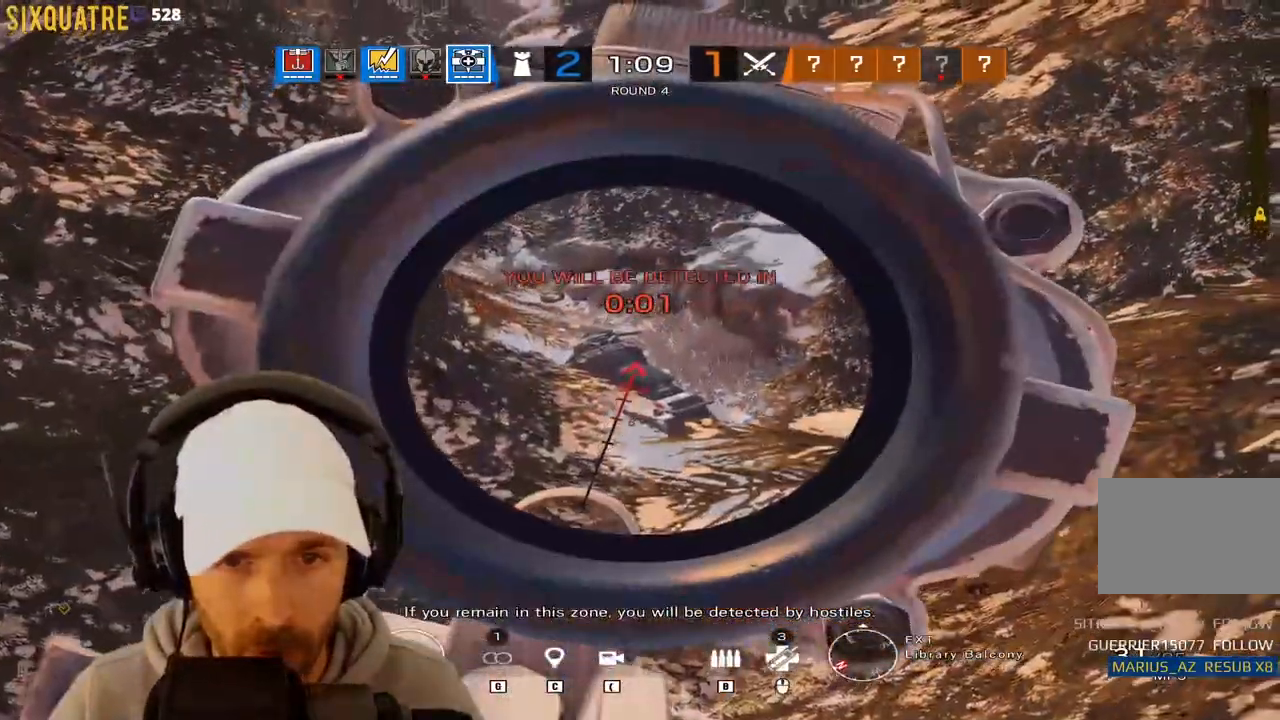
{"keys": ["d", "z"], "events": [[50, "e", "up"], [200, "q", "up"], [383, "d", "down"]]}
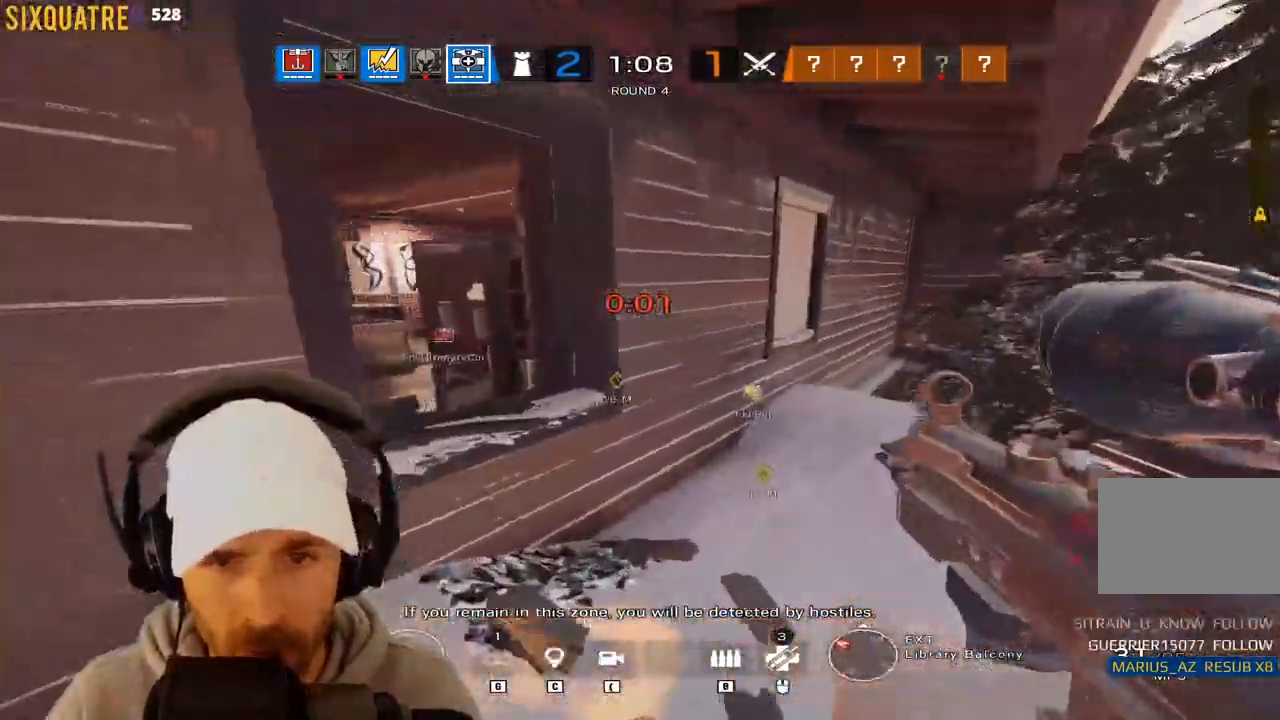
{"keys": ["z"], "events": [[67, "d", "up"], [167, "space", "down"], [250, "space", "up"], [350, "space", "down"], [450, "space", "up"]]}
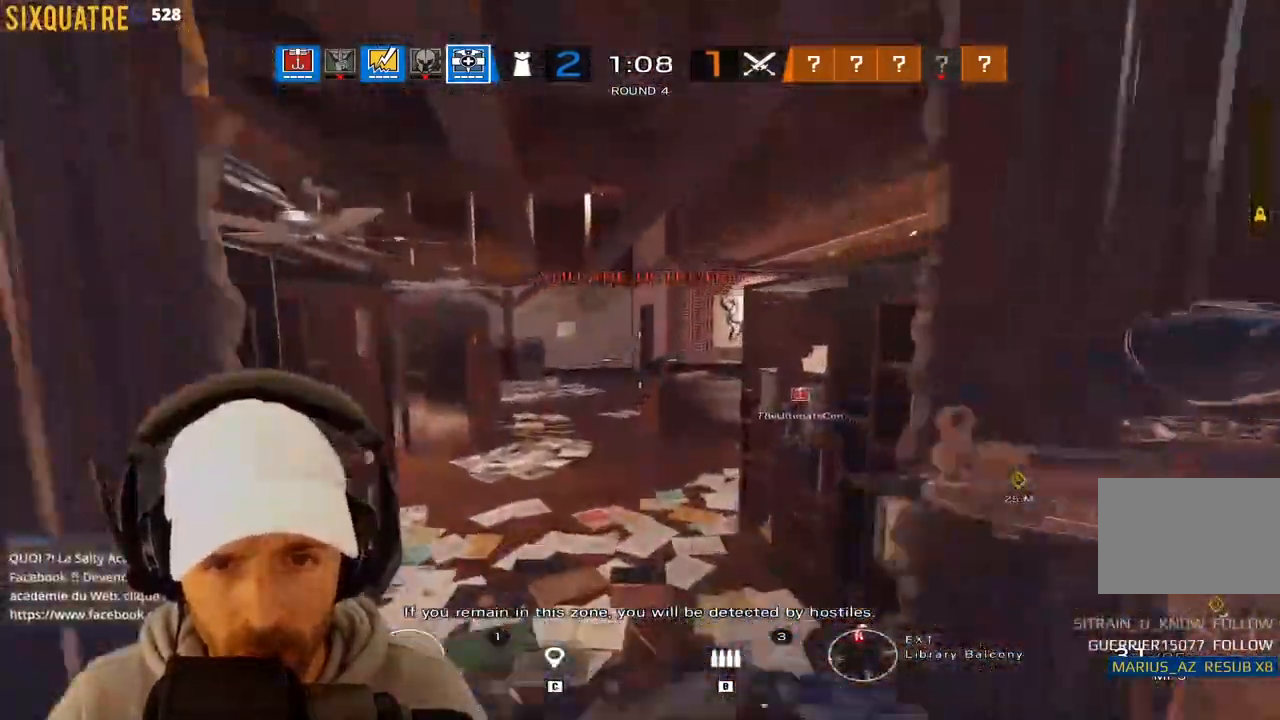
{"keys": ["z"], "events": [[33, "space", "down"], [83, "space", "up"]]}